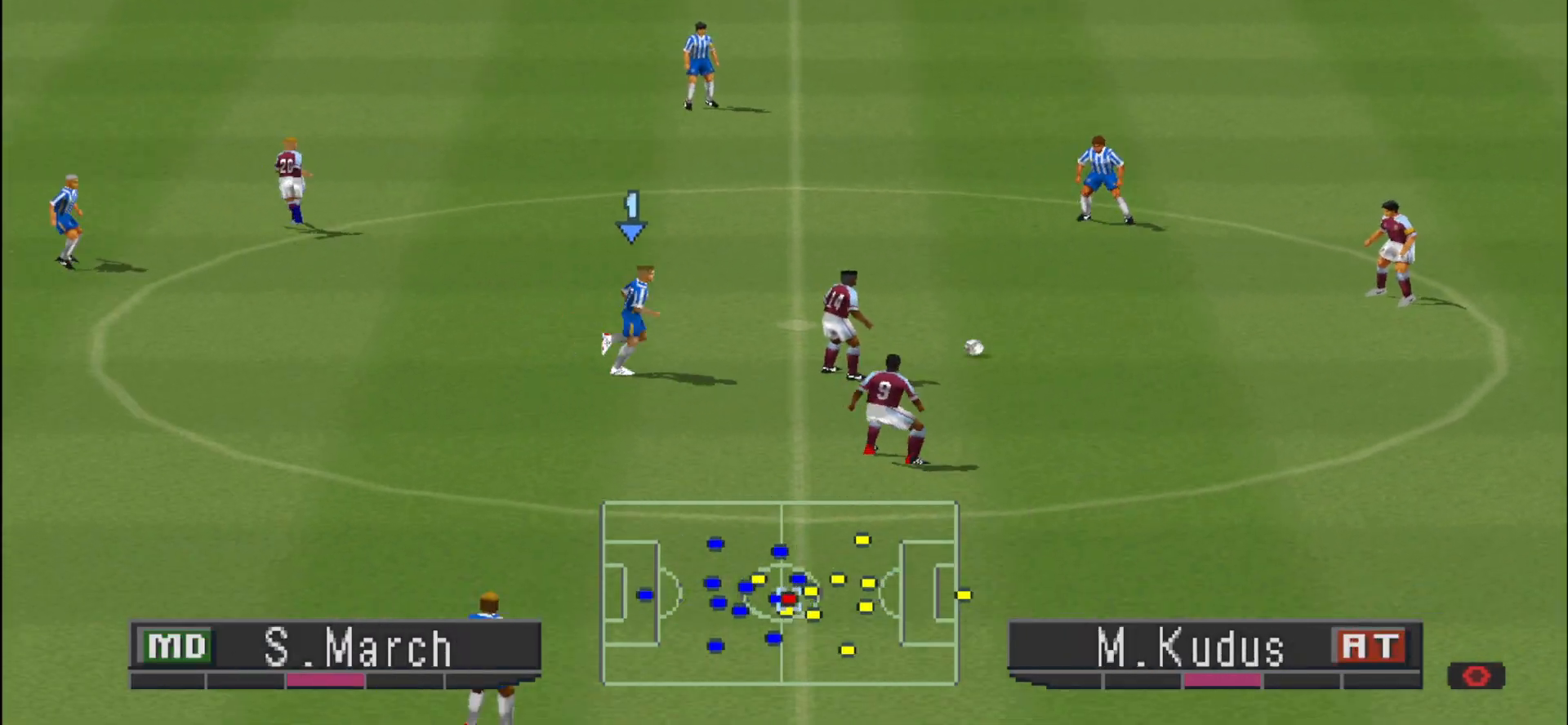
Gameplay with a controller (PlayStation layout); each line is a JSON object with the inputs held at the frame after it. "events" lists button and stick changes between this image and that frame as [ms after this image, input, new state], when the widget could be followed in between. Not read: R1 left_stick right_stick.
{"buttons": ["CROSS"], "events": []}
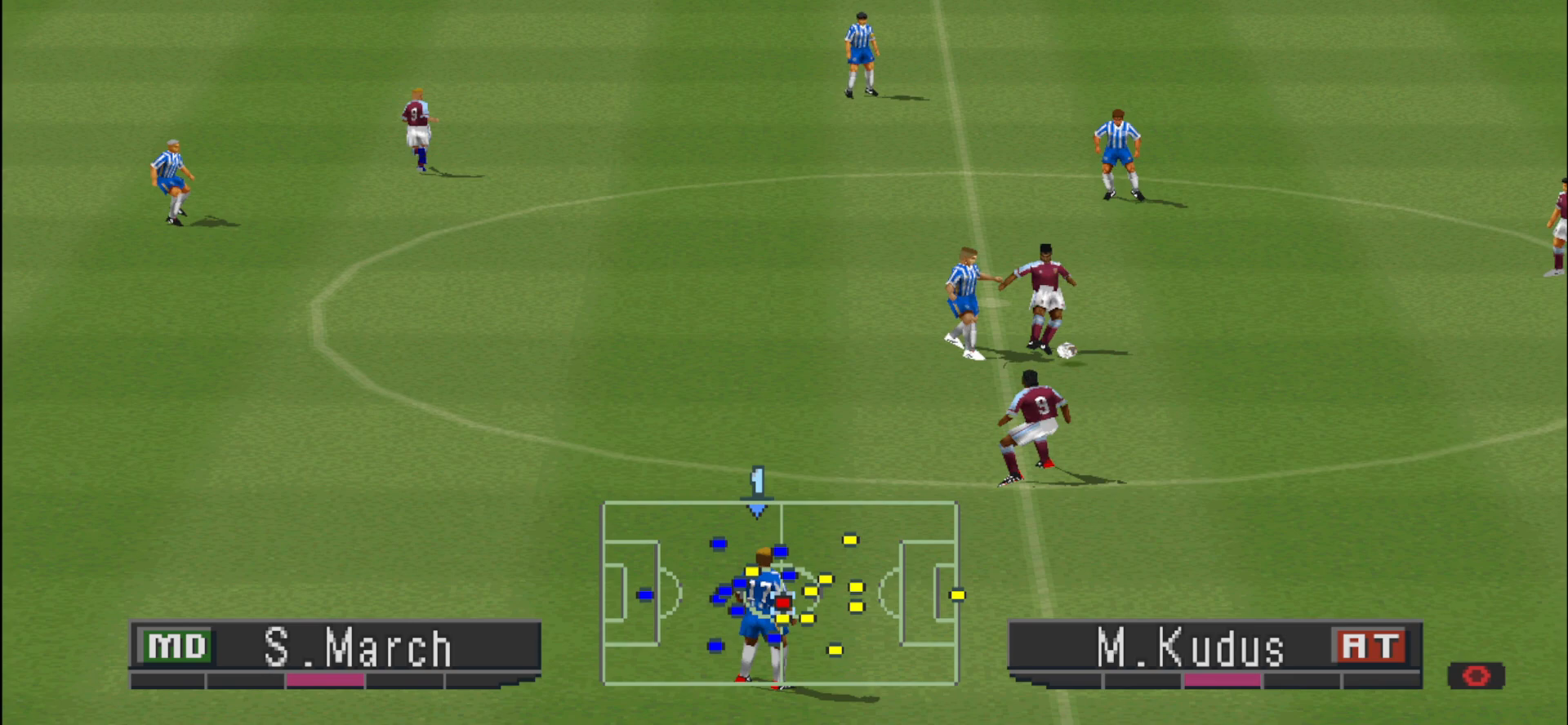
{"buttons": ["CROSS"], "events": []}
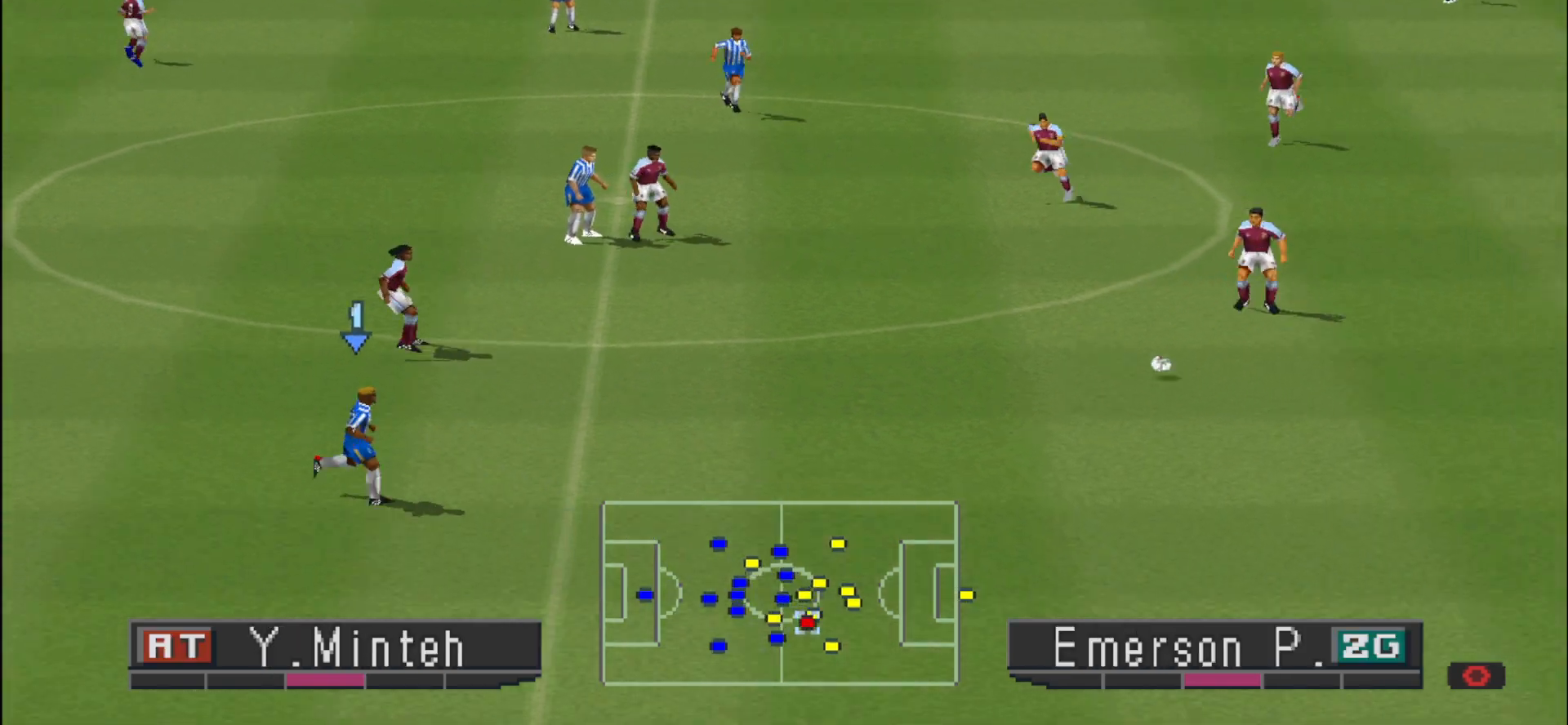
{"buttons": ["CROSS"], "events": []}
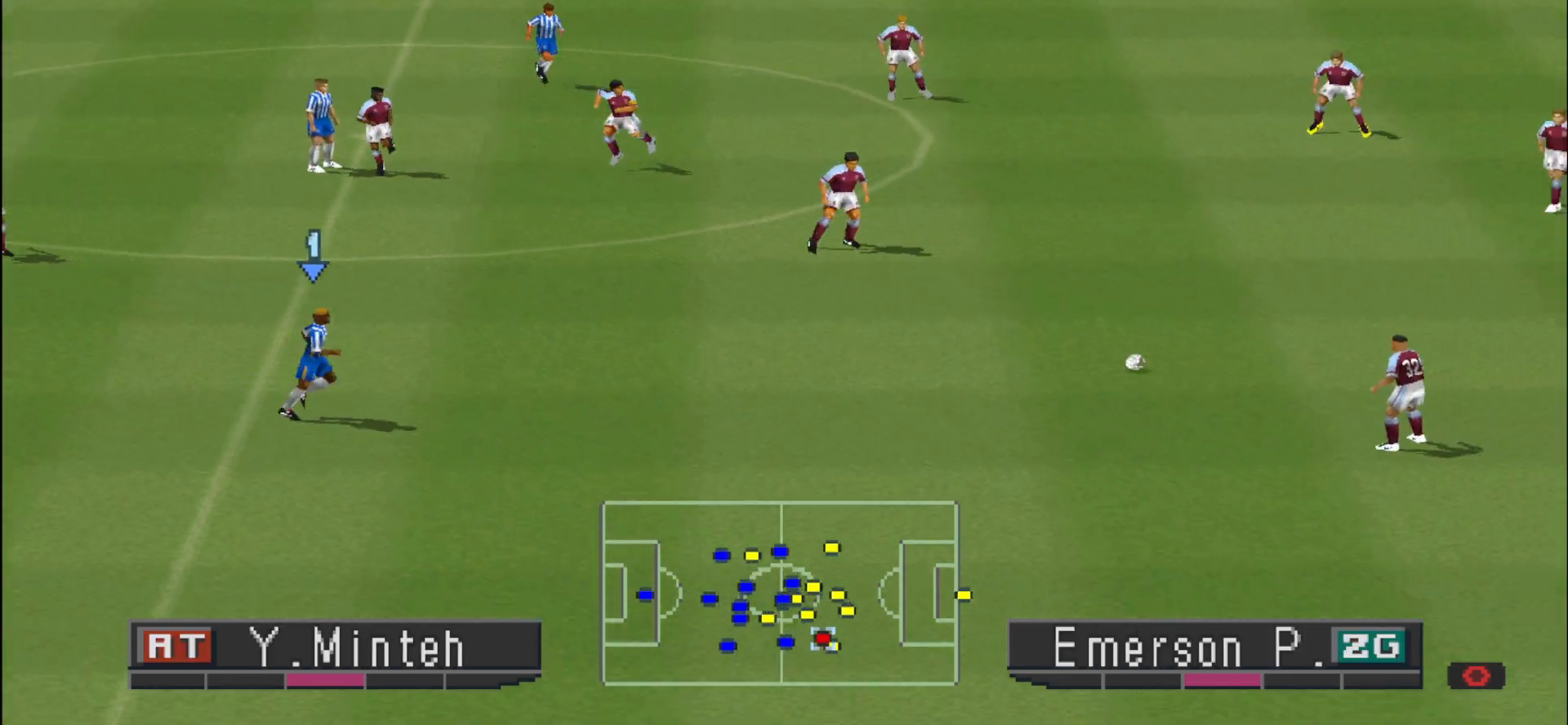
{"buttons": ["CROSS"], "events": []}
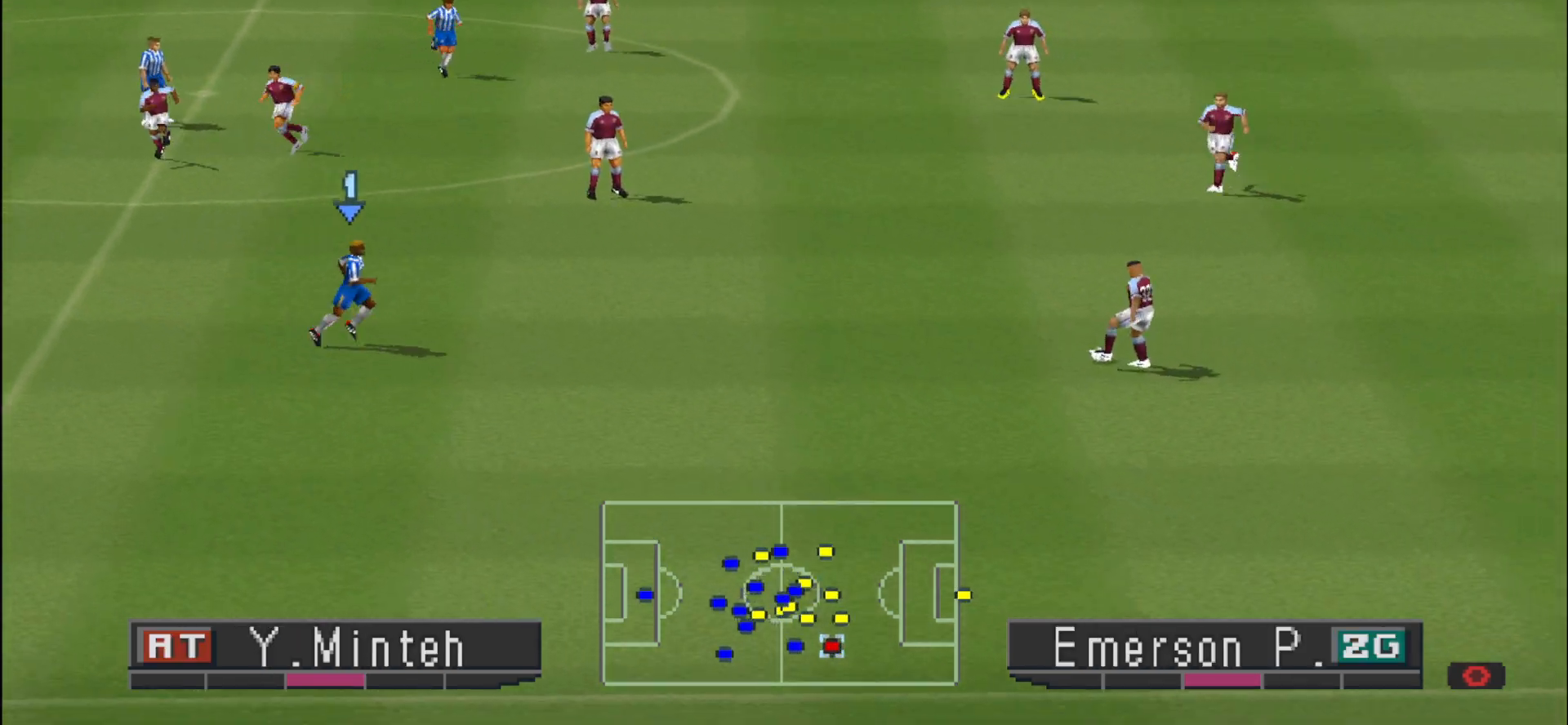
{"buttons": ["CROSS"], "events": []}
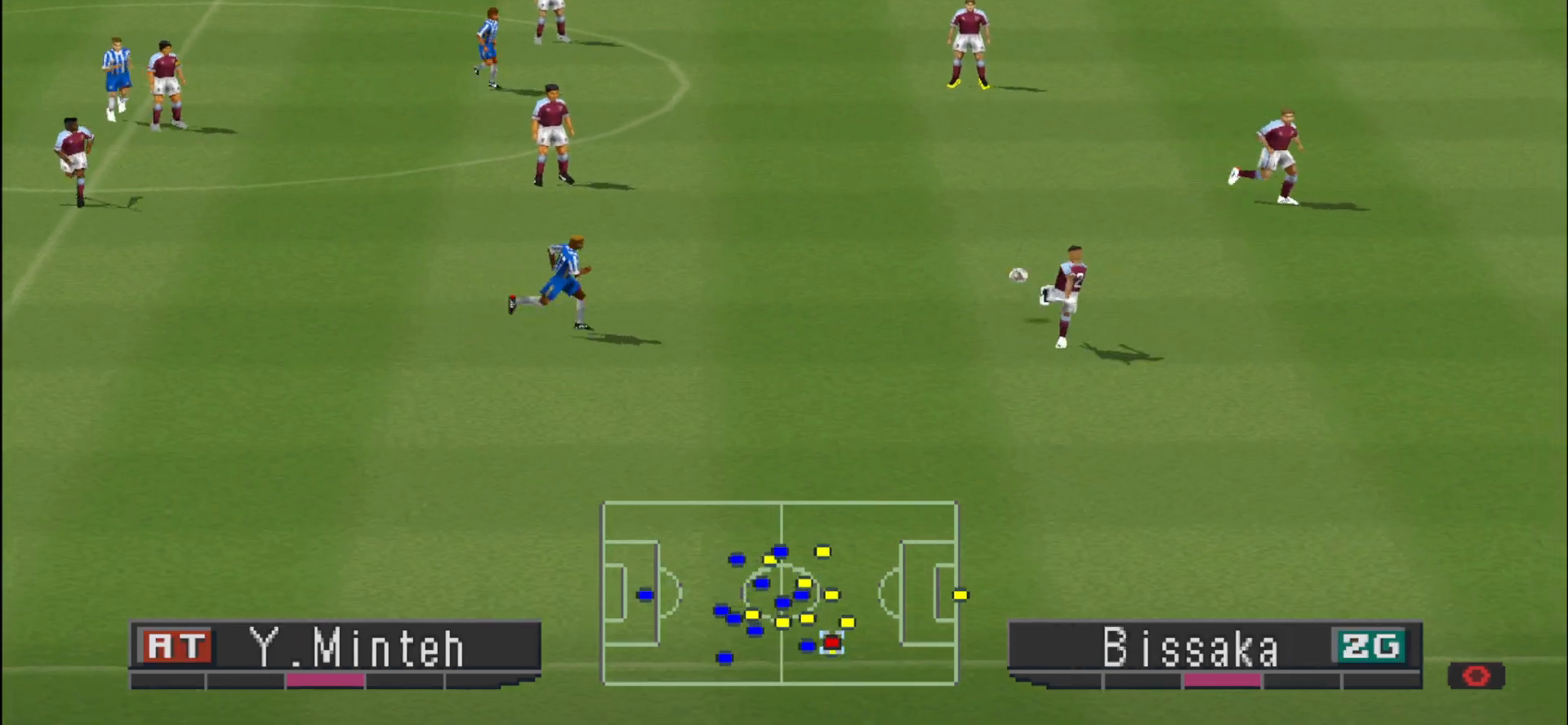
{"buttons": ["CROSS"], "events": []}
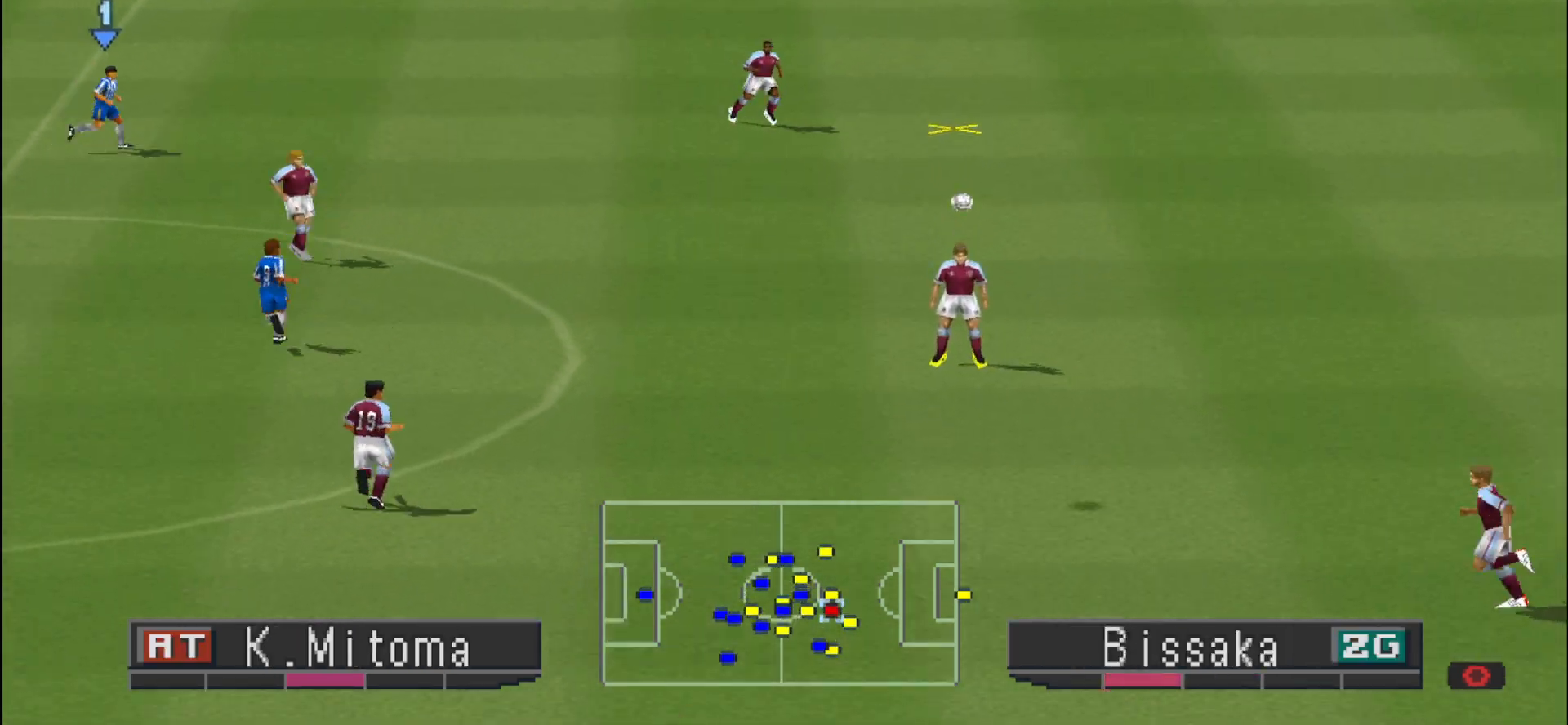
{"buttons": ["DPAD_RIGHT"], "events": [[200, "DPAD_RIGHT", "down"], [233, "CROSS", "up"]]}
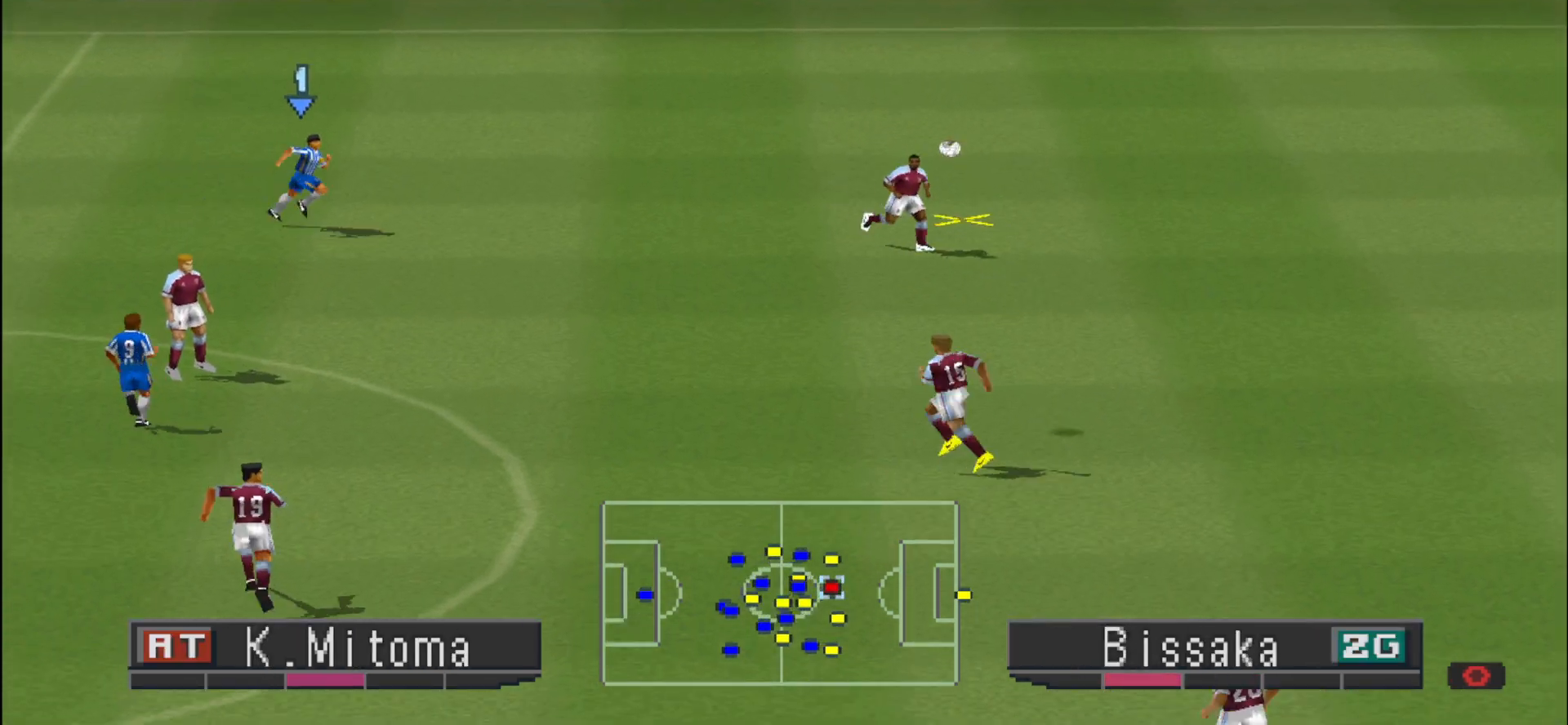
{"buttons": ["DPAD_RIGHT"], "events": []}
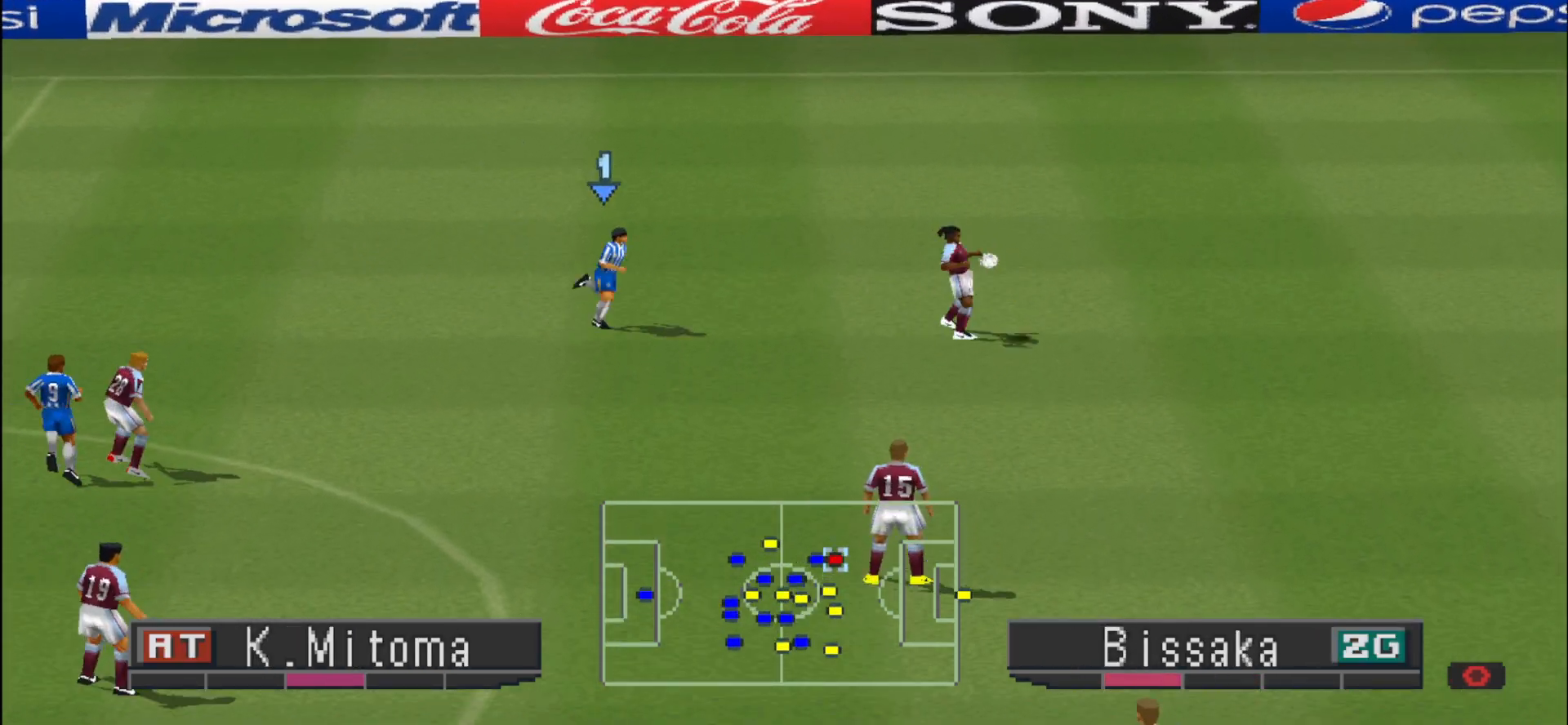
{"buttons": ["CROSS", "DPAD_RIGHT"], "events": [[233, "CROSS", "down"]]}
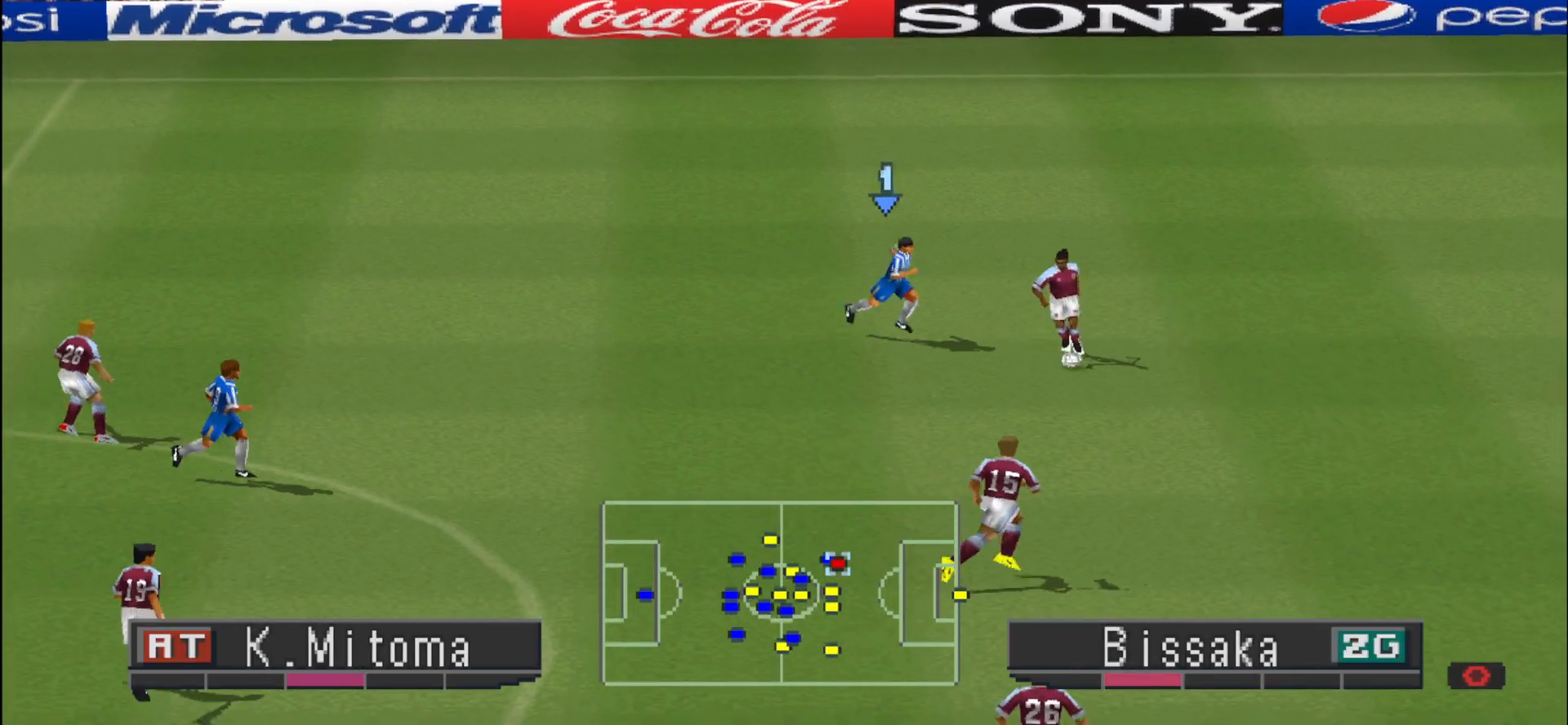
{"buttons": ["CROSS"], "events": [[233, "DPAD_RIGHT", "up"]]}
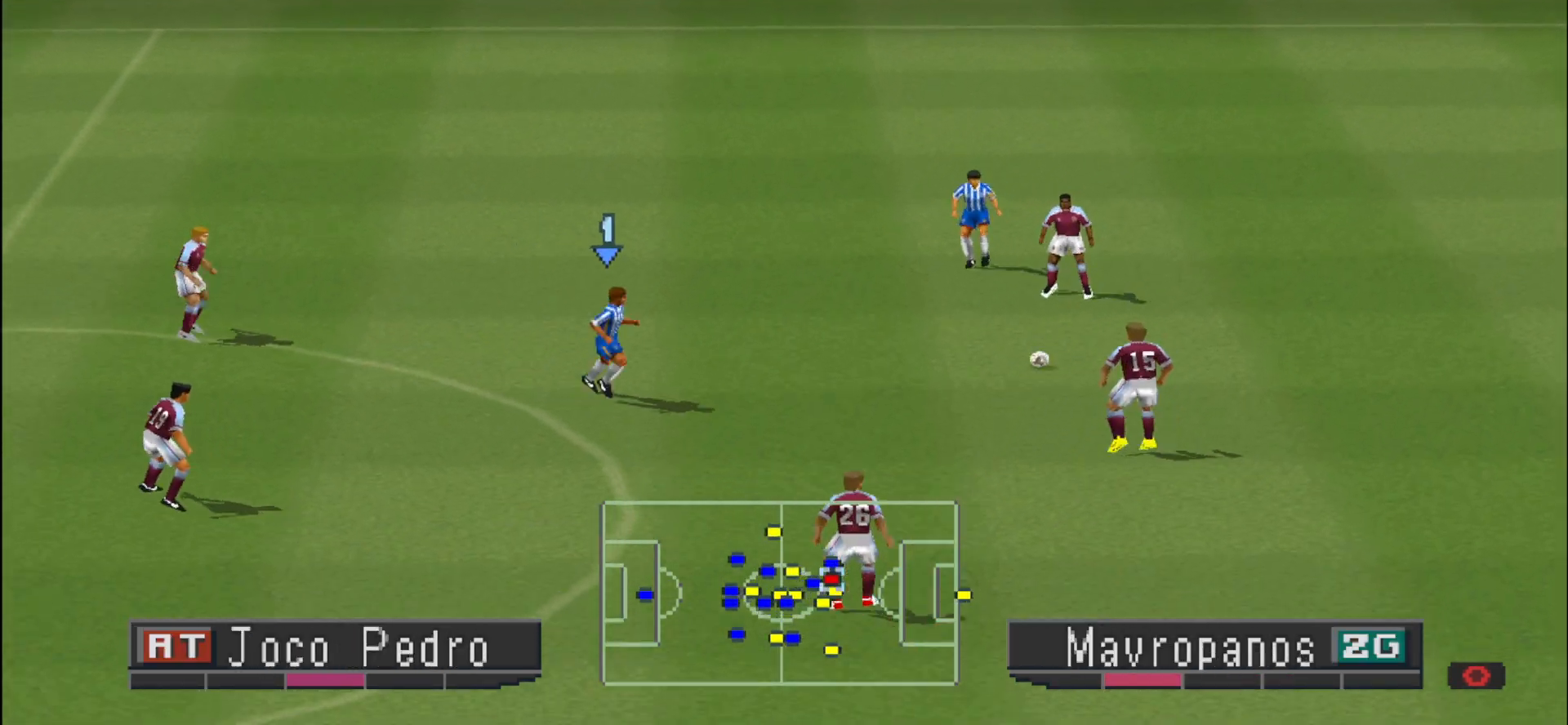
{"buttons": ["CROSS"], "events": []}
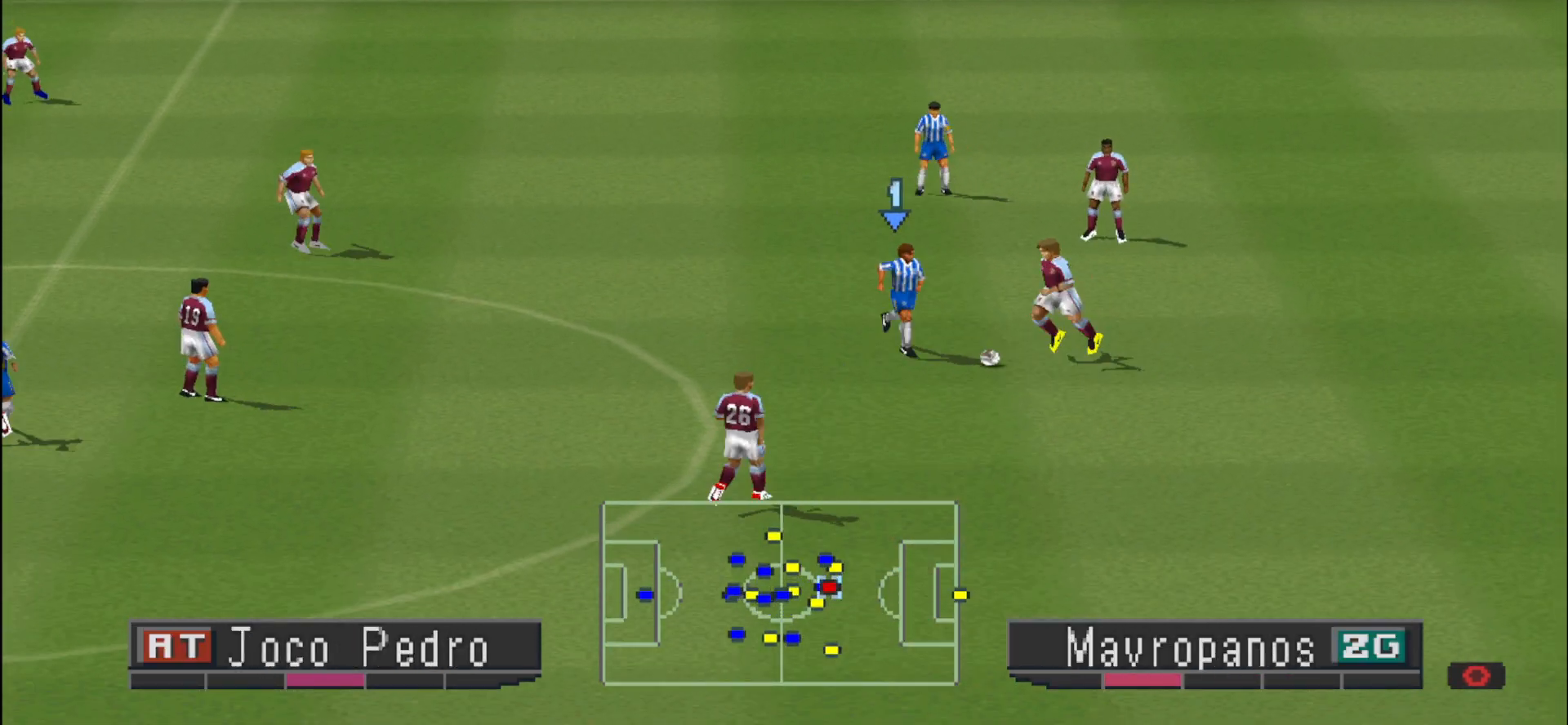
{"buttons": ["DPAD_RIGHT"], "events": [[400, "DPAD_RIGHT", "down"], [433, "CROSS", "up"]]}
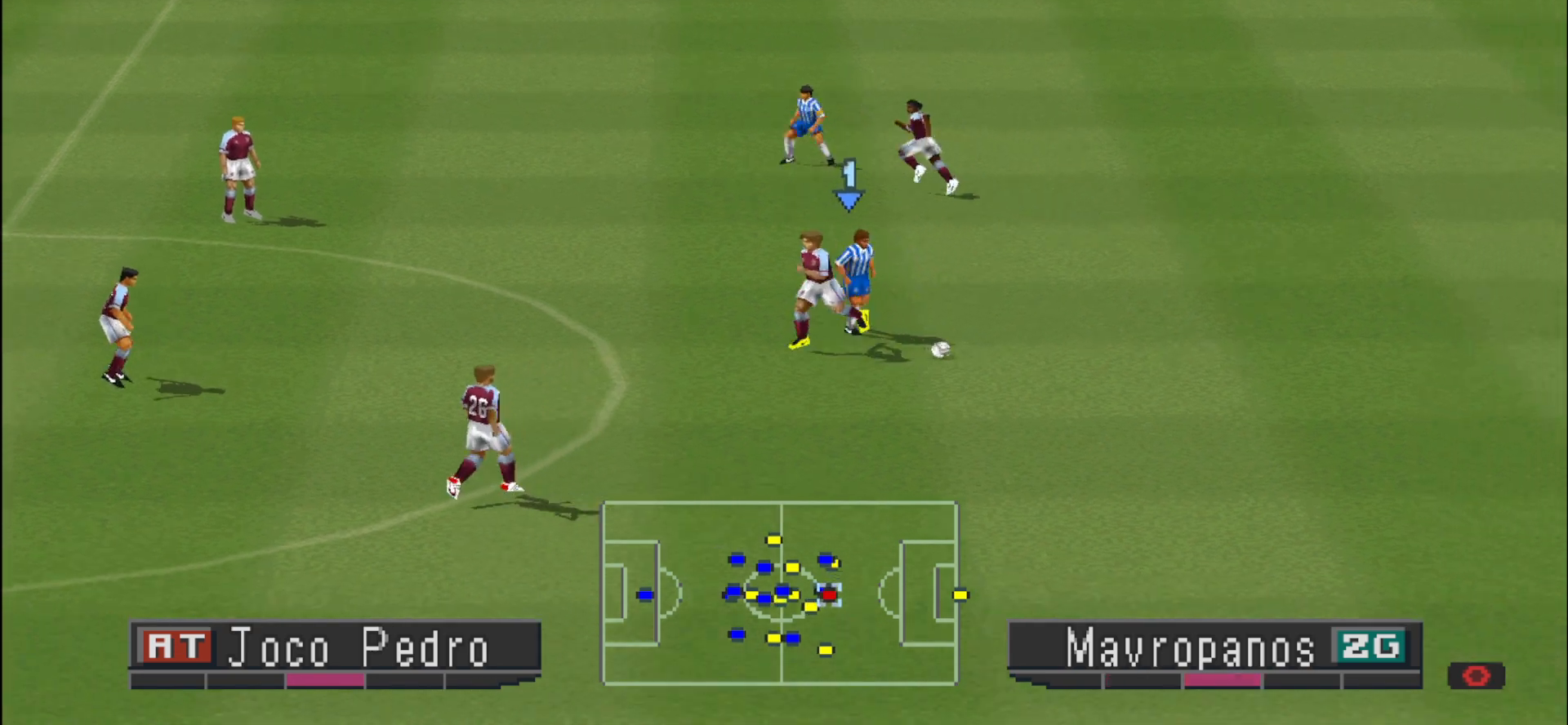
{"buttons": ["DPAD_RIGHT"], "events": []}
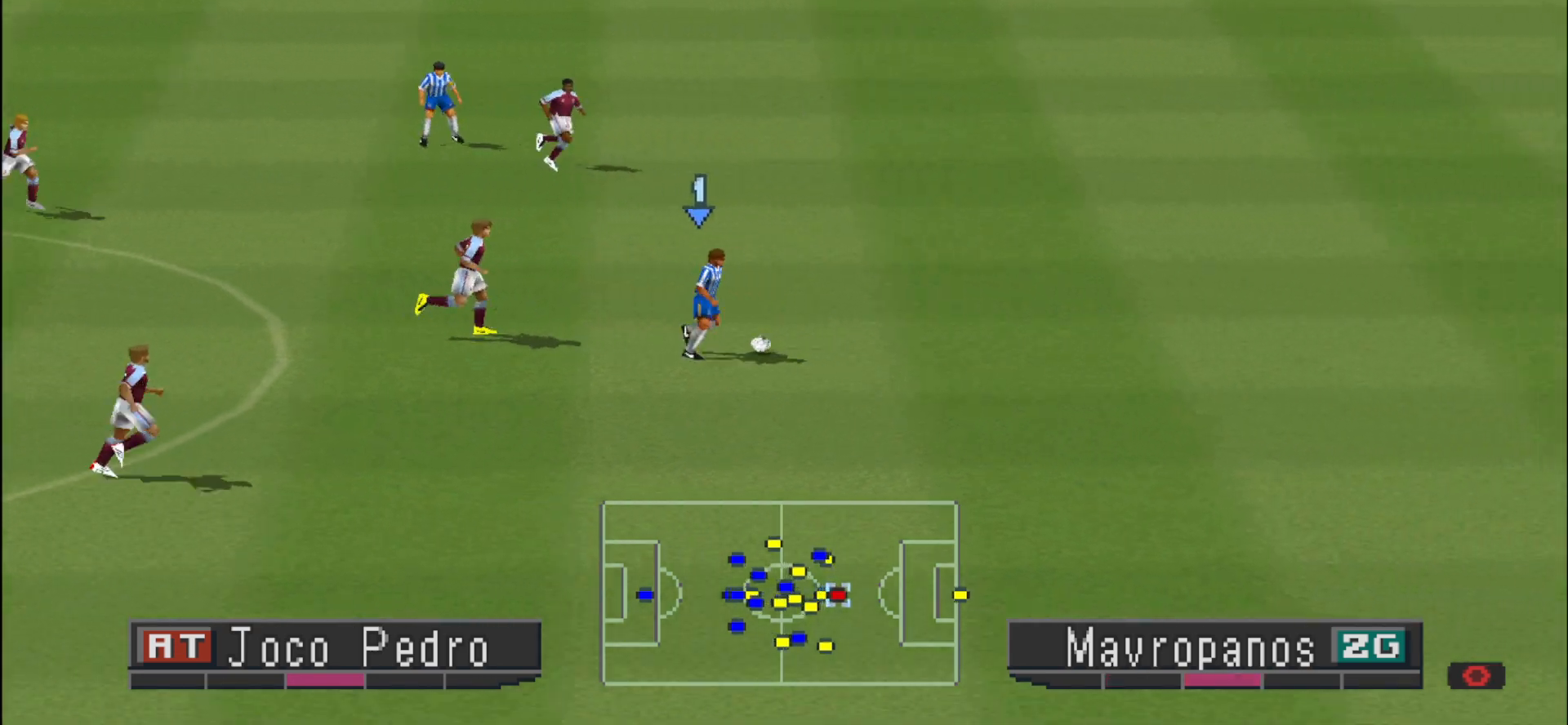
{"buttons": ["DPAD_RIGHT"], "events": []}
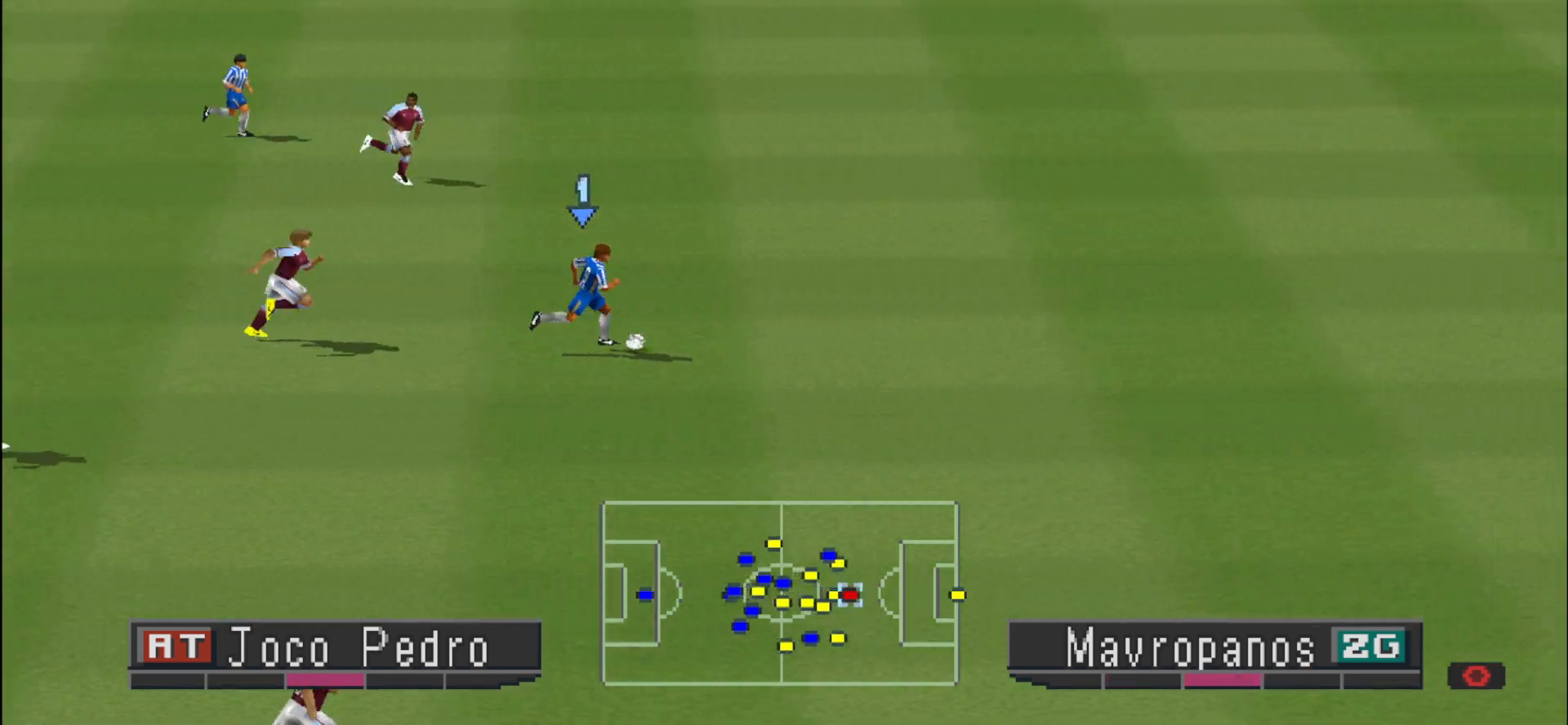
{"buttons": ["DPAD_RIGHT"], "events": []}
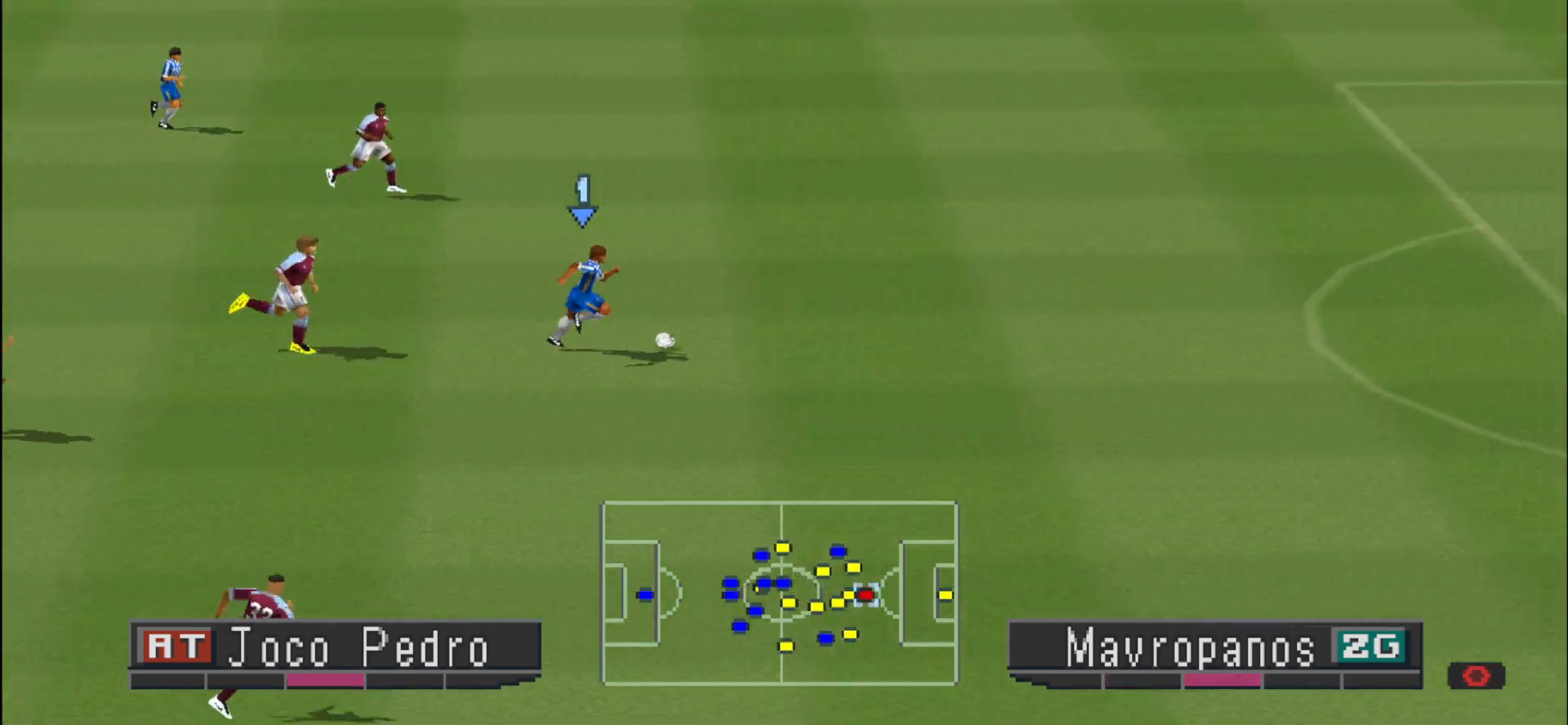
{"buttons": ["DPAD_DOWN", "DPAD_RIGHT"], "events": [[167, "DPAD_DOWN", "down"]]}
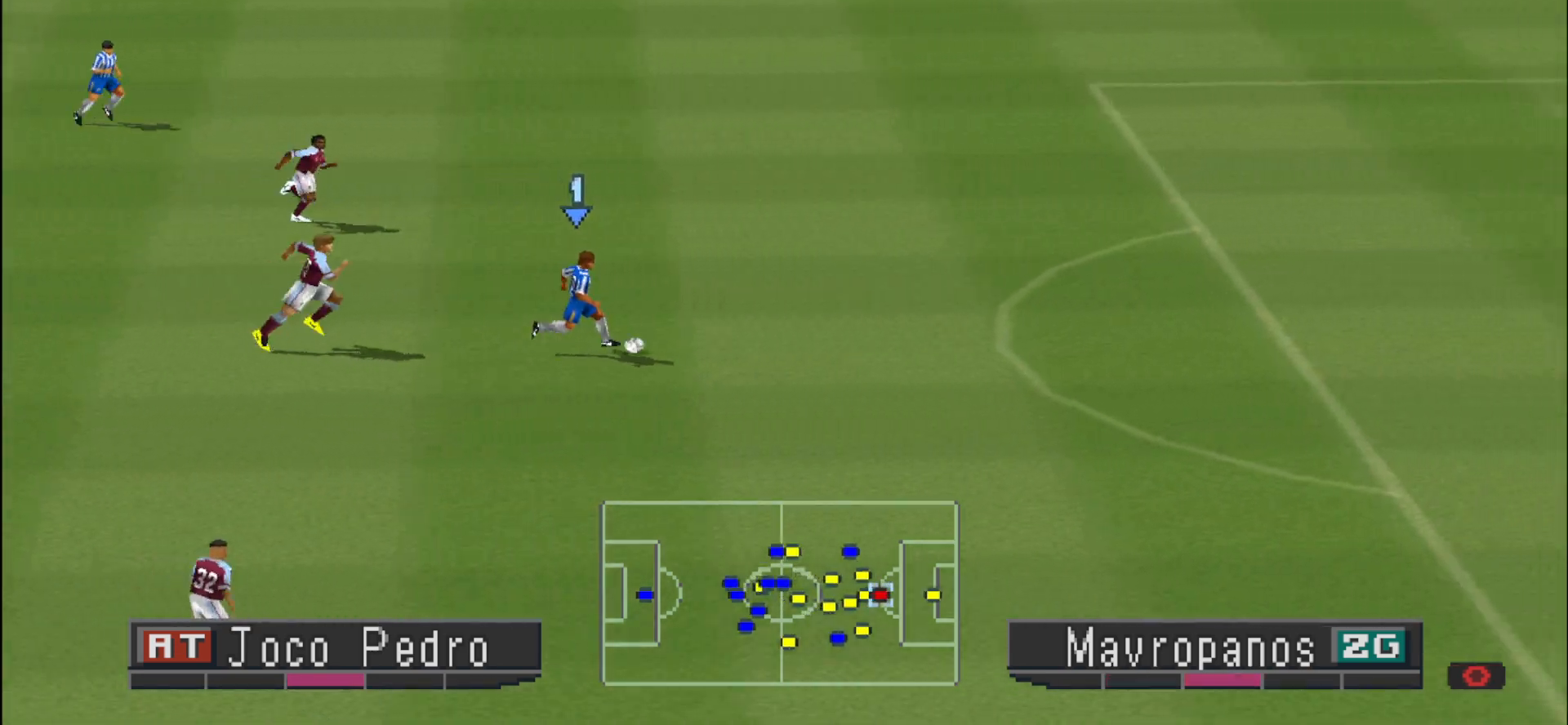
{"buttons": ["DPAD_DOWN", "DPAD_RIGHT"], "events": []}
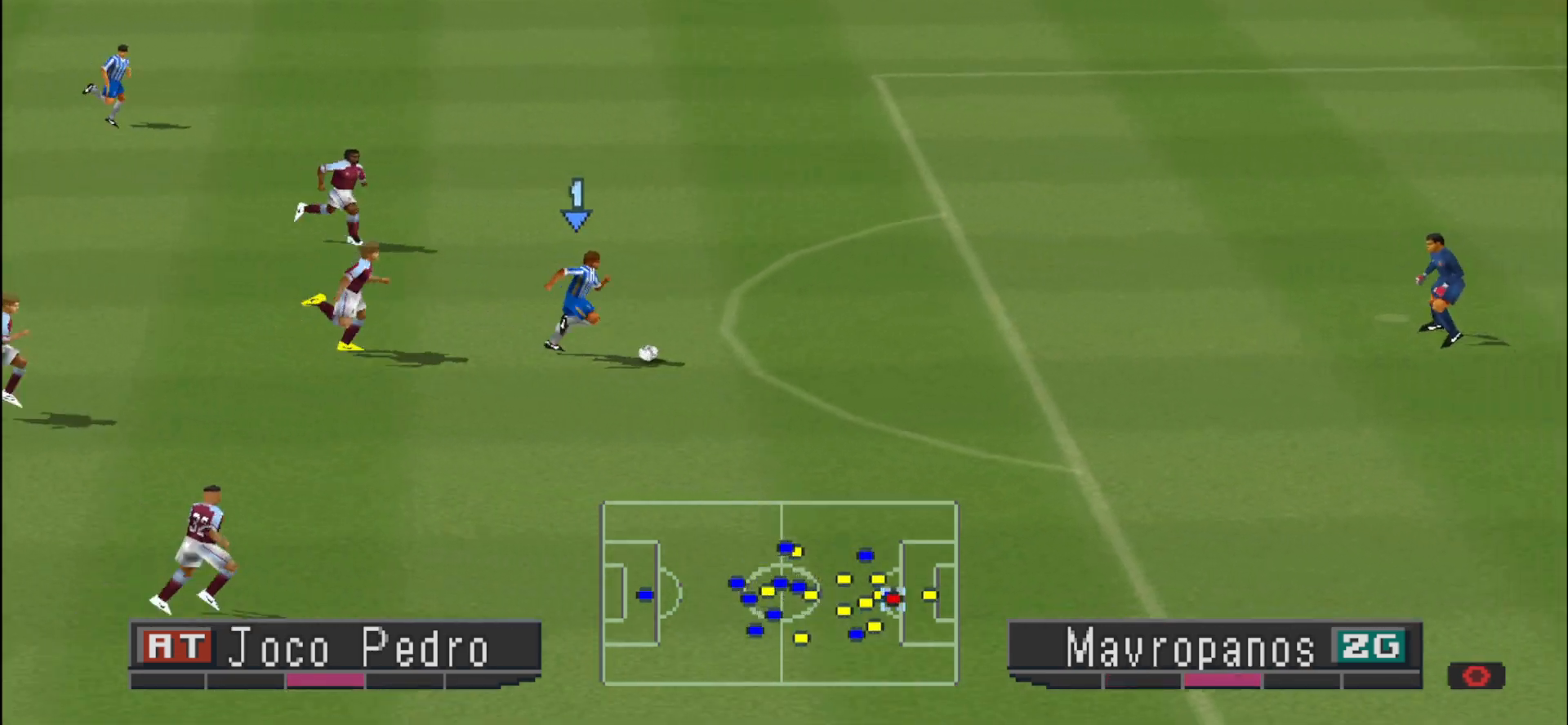
{"buttons": ["DPAD_DOWN", "DPAD_RIGHT"], "events": []}
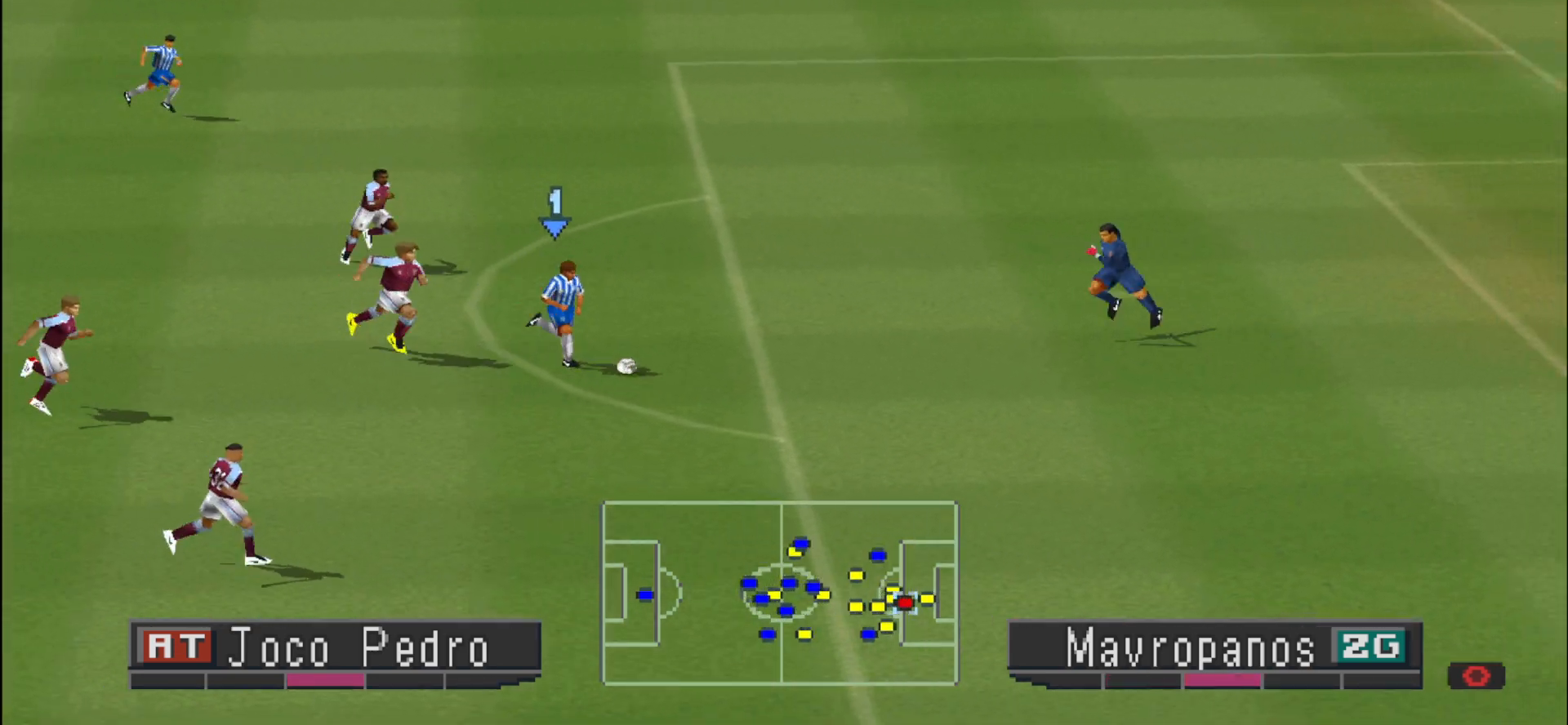
{"buttons": [], "events": [[100, "L1", "down"], [133, "DPAD_DOWN", "up"], [133, "DPAD_LEFT", "down"], [133, "DPAD_RIGHT", "up"], [167, "SQUARE", "down"], [233, "L1", "up"], [267, "DPAD_LEFT", "up"], [267, "SQUARE", "up"]]}
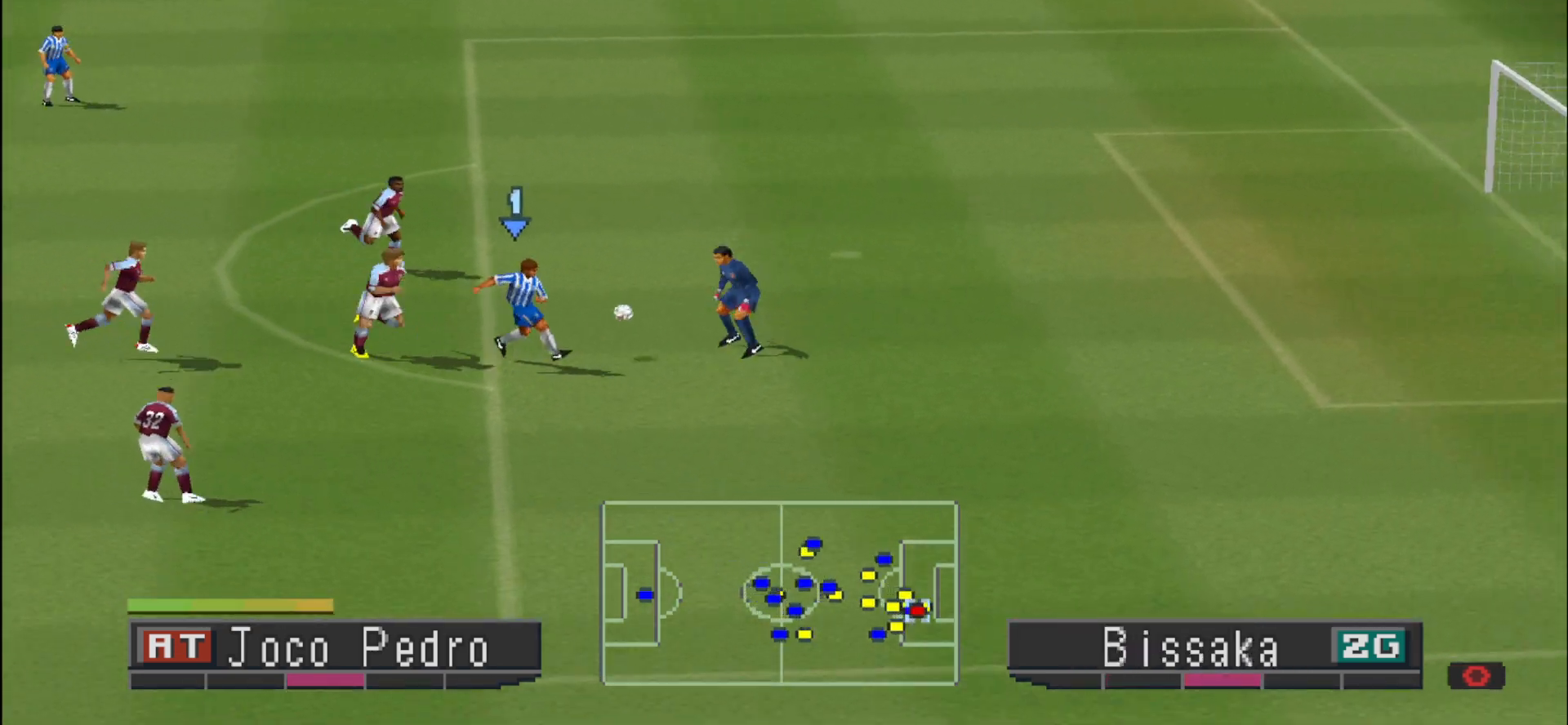
{"buttons": [], "events": []}
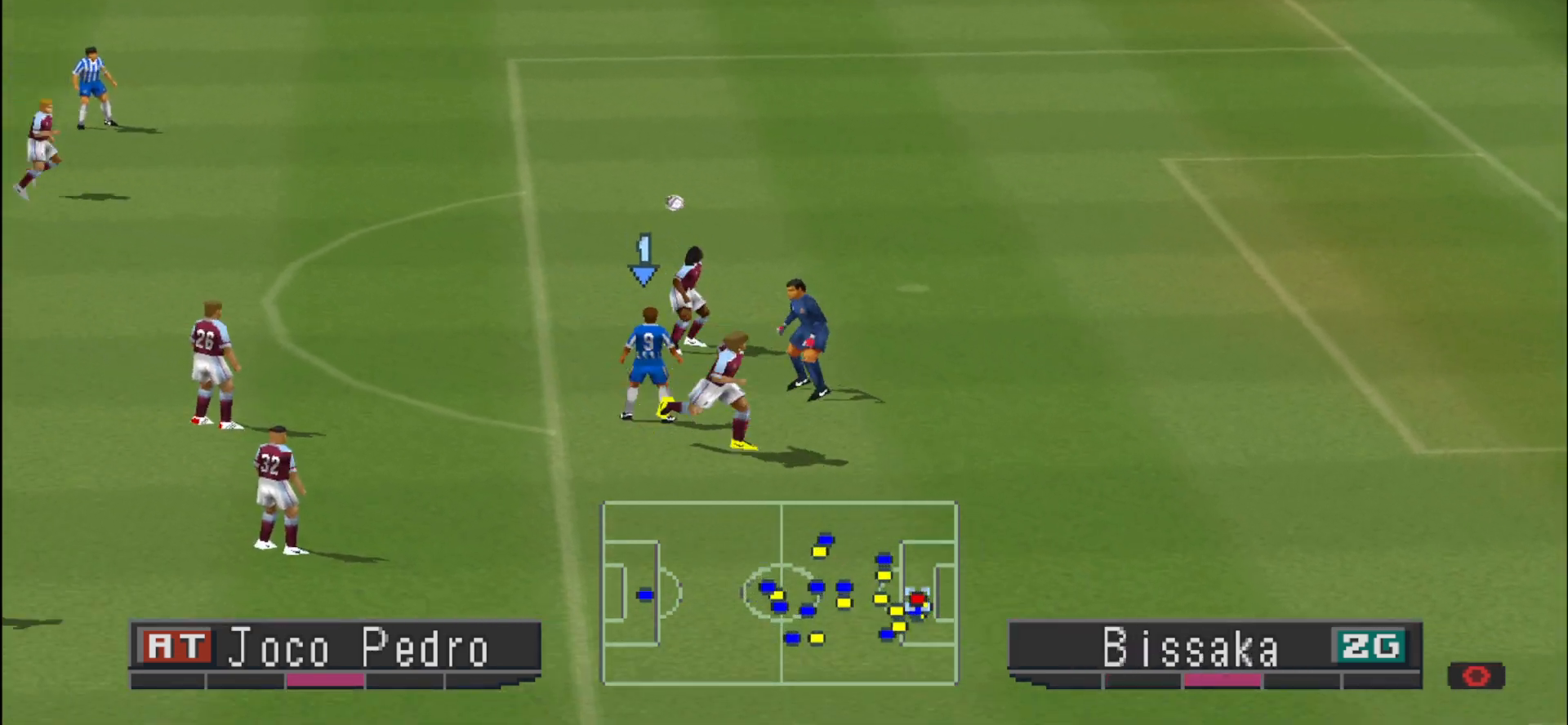
{"buttons": ["L1"], "events": [[433, "L1", "down"]]}
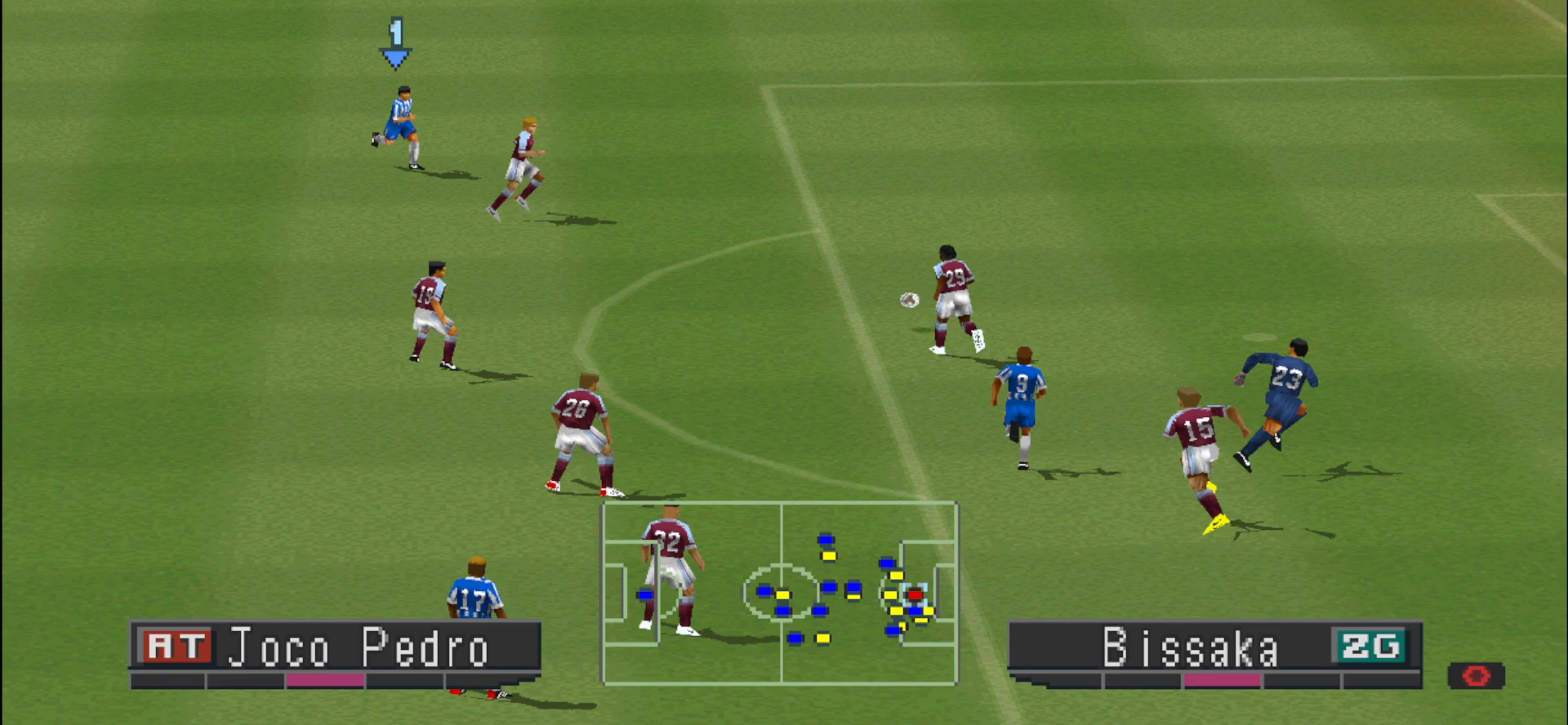
{"buttons": [], "events": [[67, "L1", "up"]]}
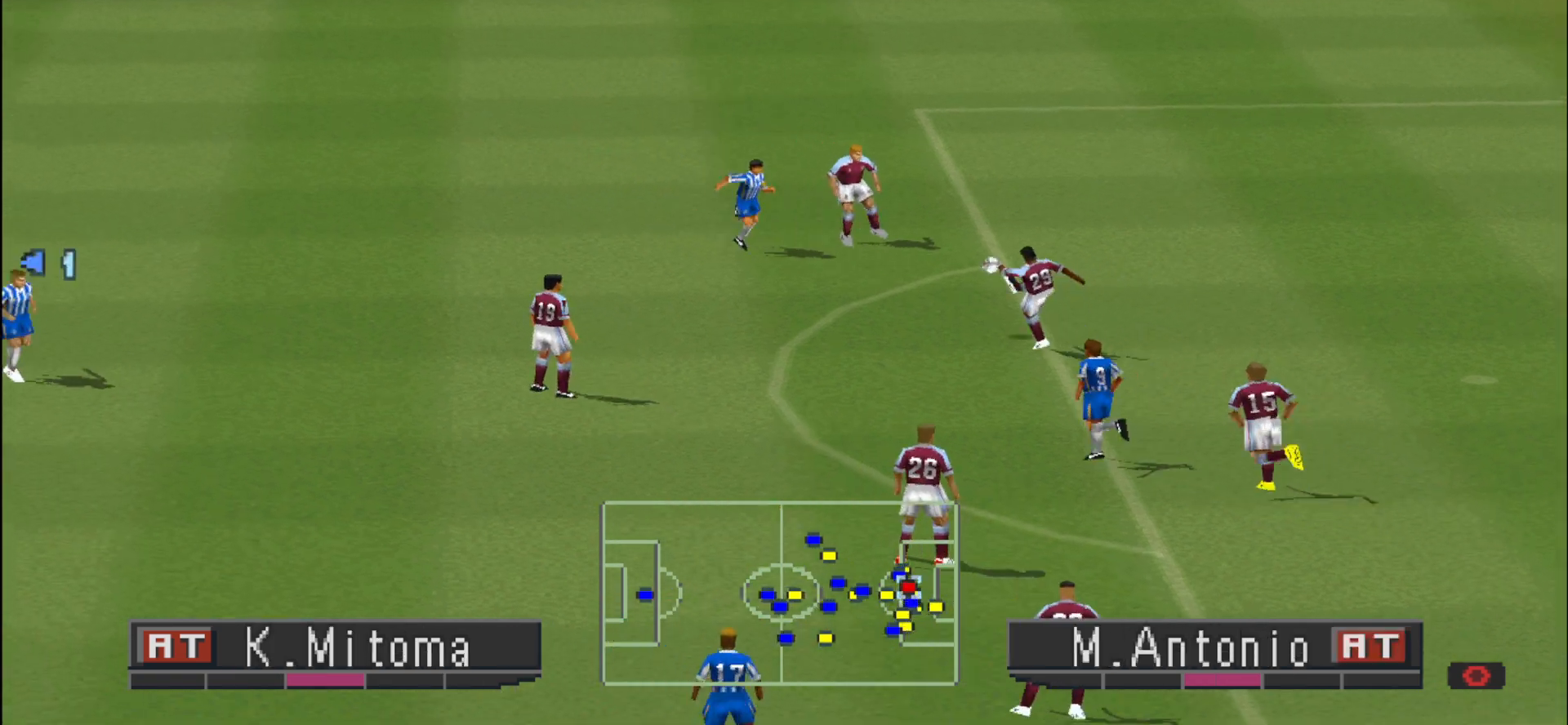
{"buttons": [], "events": [[200, "CROSS", "down"], [433, "CROSS", "up"]]}
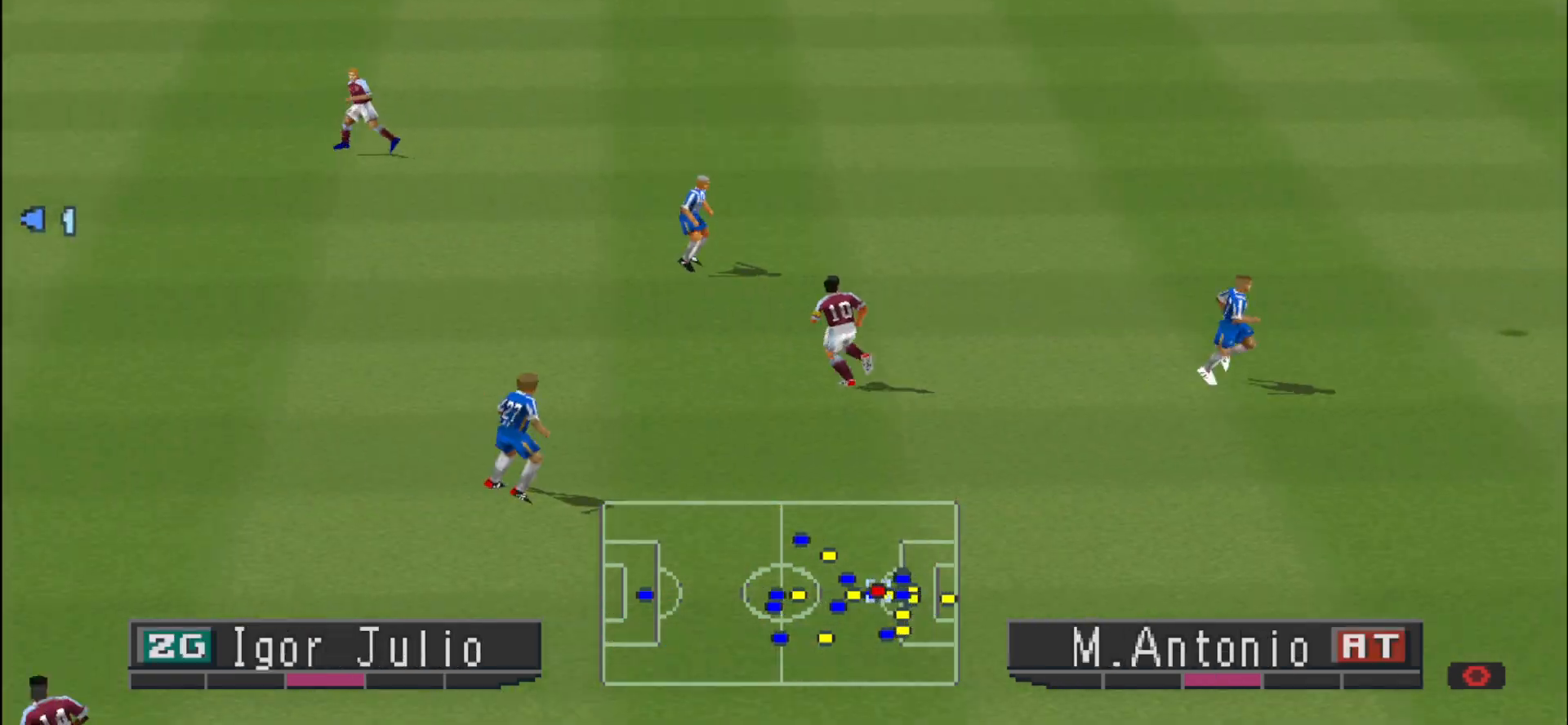
{"buttons": [], "events": []}
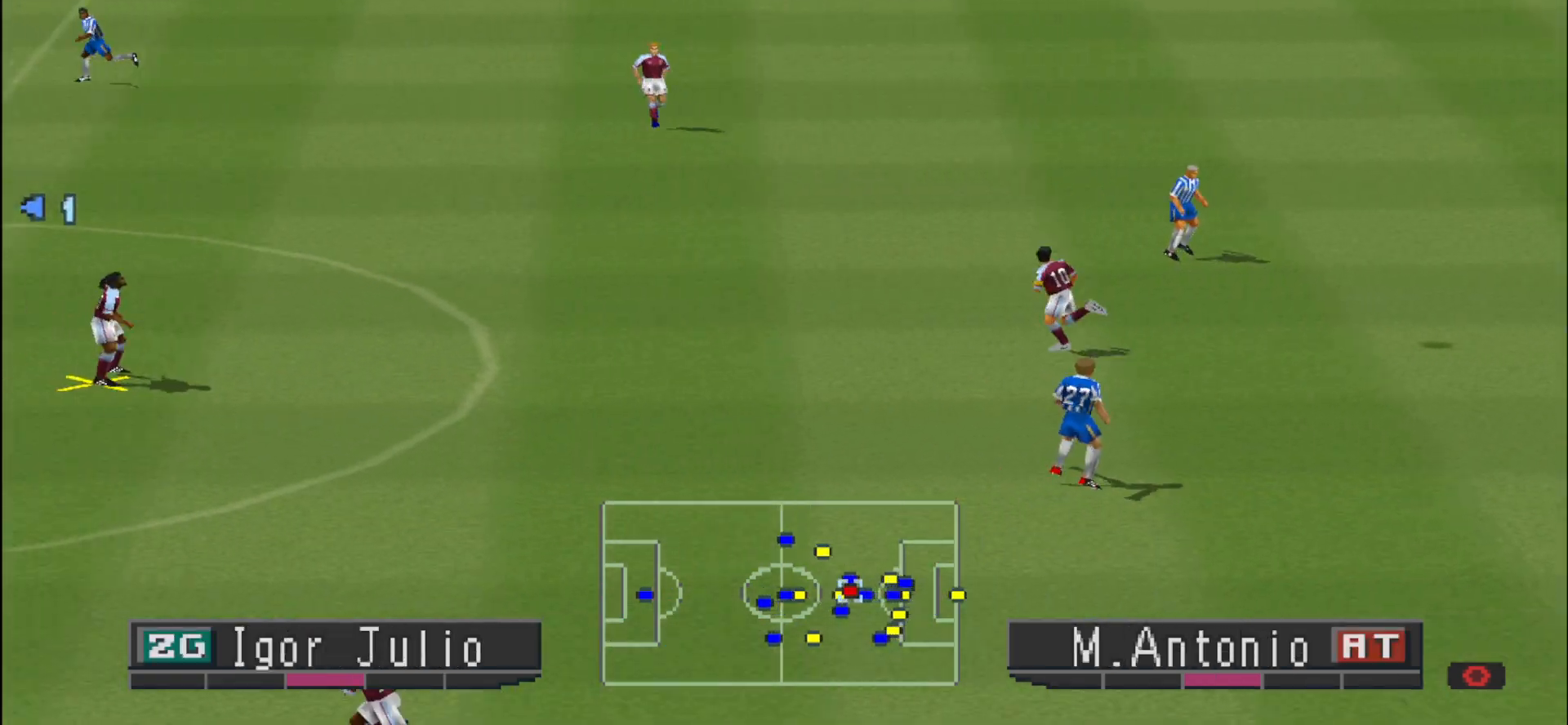
{"buttons": ["CROSS", "DPAD_DOWN", "DPAD_RIGHT"], "events": [[400, "CROSS", "down"], [400, "DPAD_RIGHT", "down"], [433, "DPAD_DOWN", "down"]]}
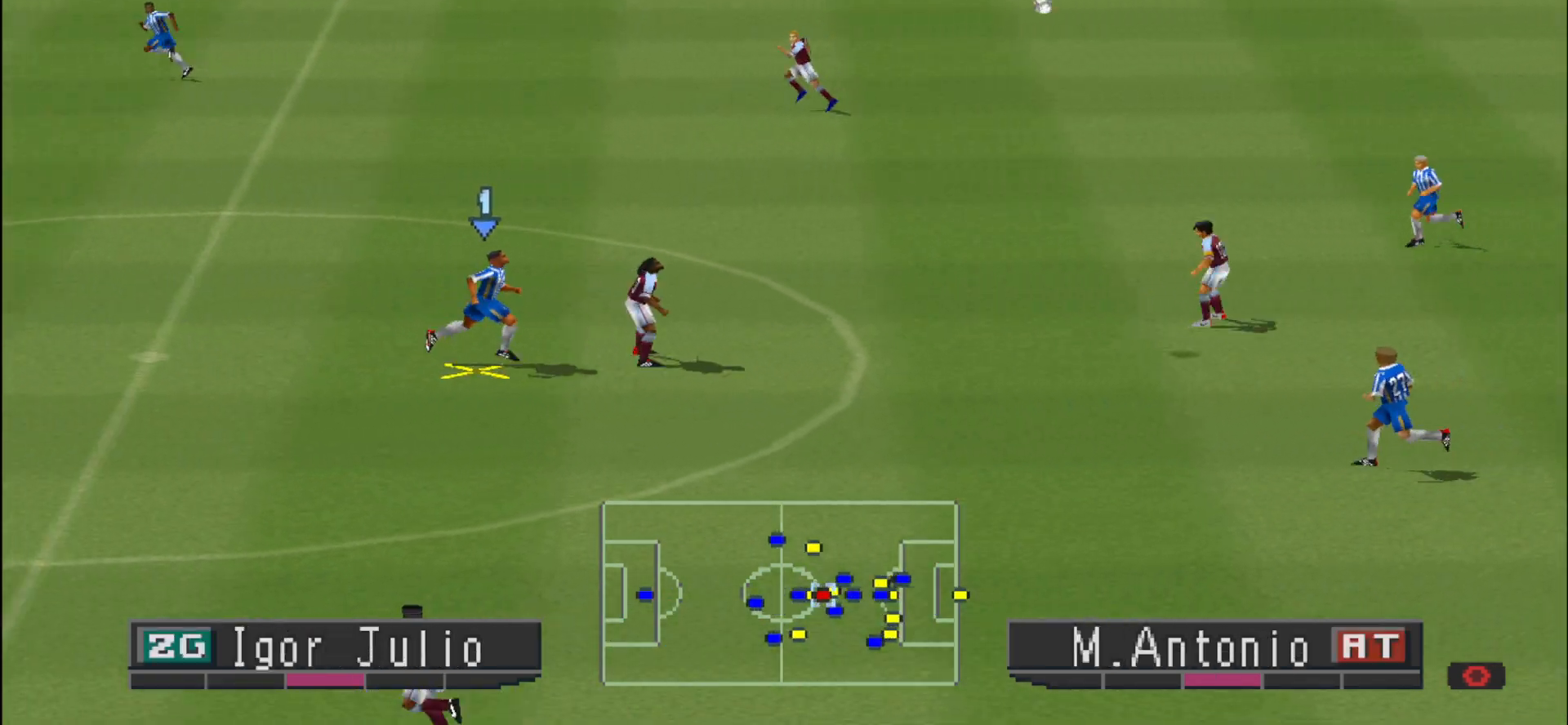
{"buttons": [], "events": [[33, "CROSS", "up"], [100, "CROSS", "down"], [133, "CROSS", "up"], [200, "CROSS", "down"], [367, "DPAD_DOWN", "up"], [467, "CROSS", "up"], [467, "DPAD_RIGHT", "up"]]}
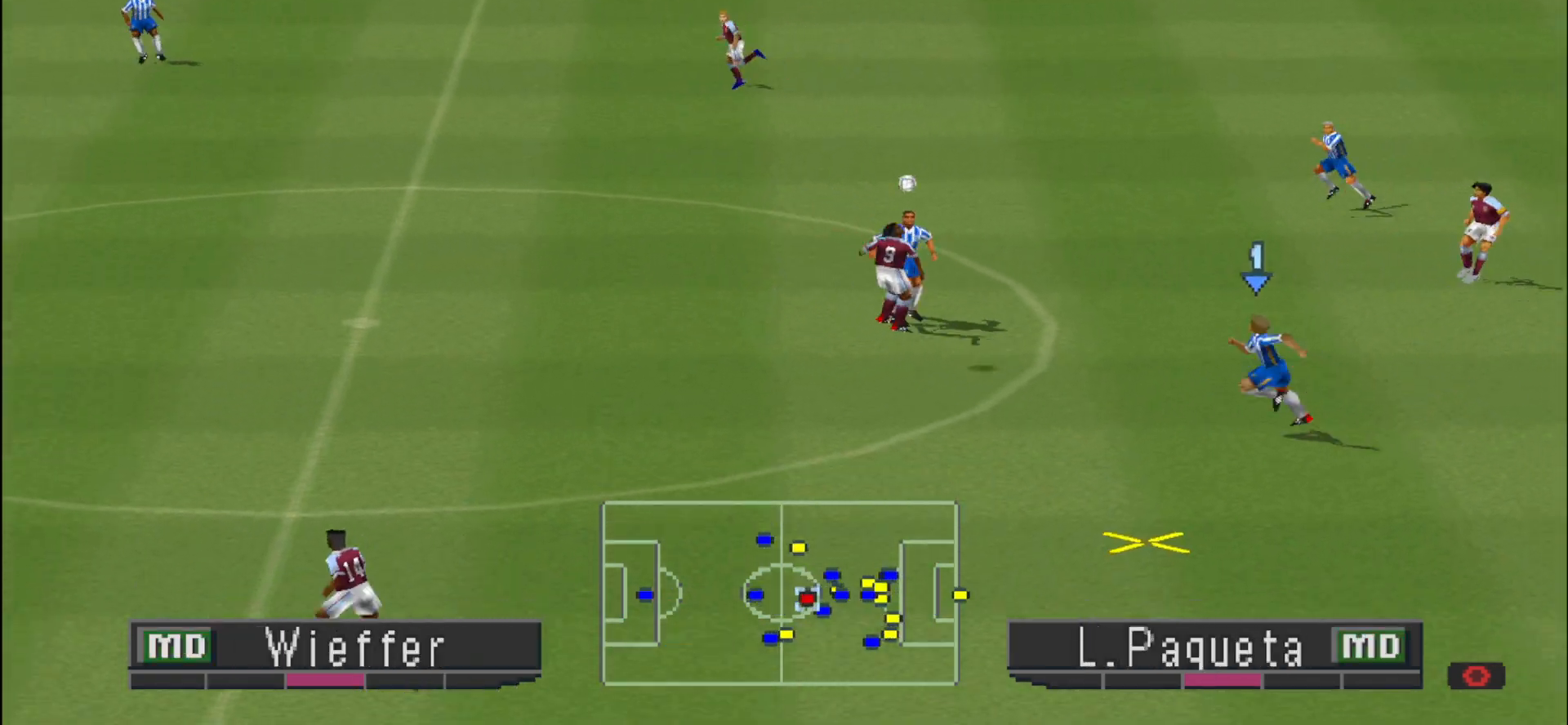
{"buttons": ["DPAD_DOWN"], "events": [[333, "DPAD_DOWN", "down"]]}
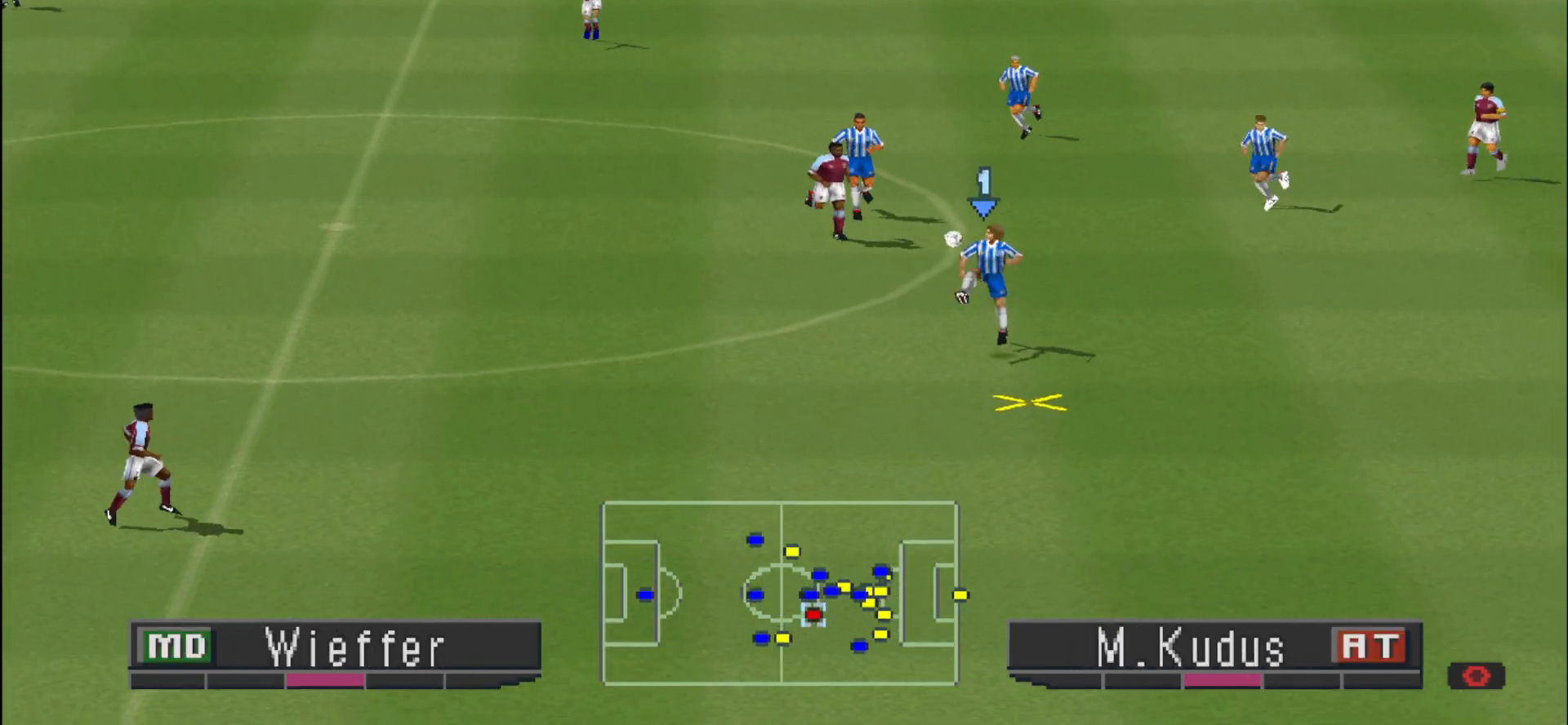
{"buttons": ["DPAD_DOWN", "DPAD_RIGHT"], "events": [[467, "DPAD_RIGHT", "down"]]}
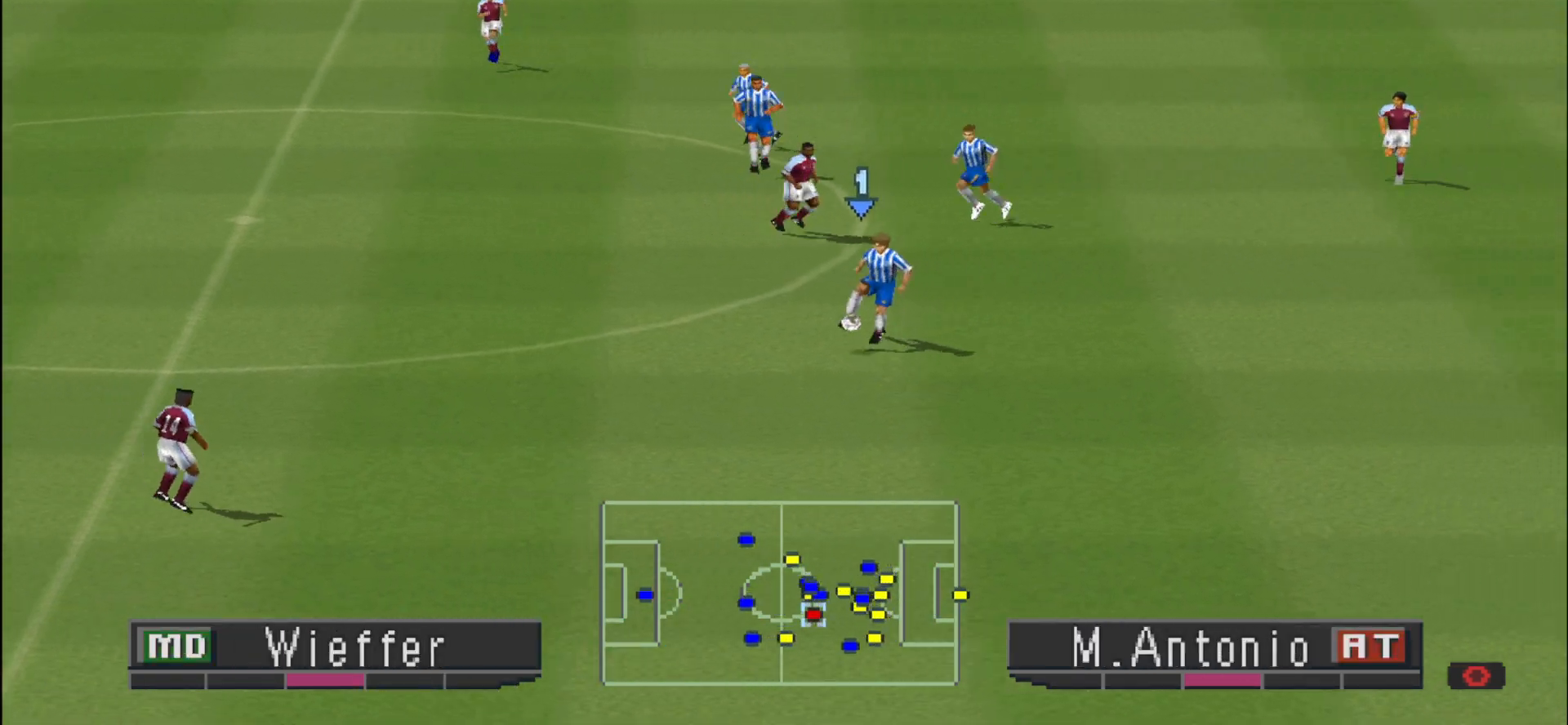
{"buttons": ["DPAD_DOWN", "DPAD_RIGHT"], "events": [[400, "DPAD_DOWN", "up"], [500, "DPAD_DOWN", "down"]]}
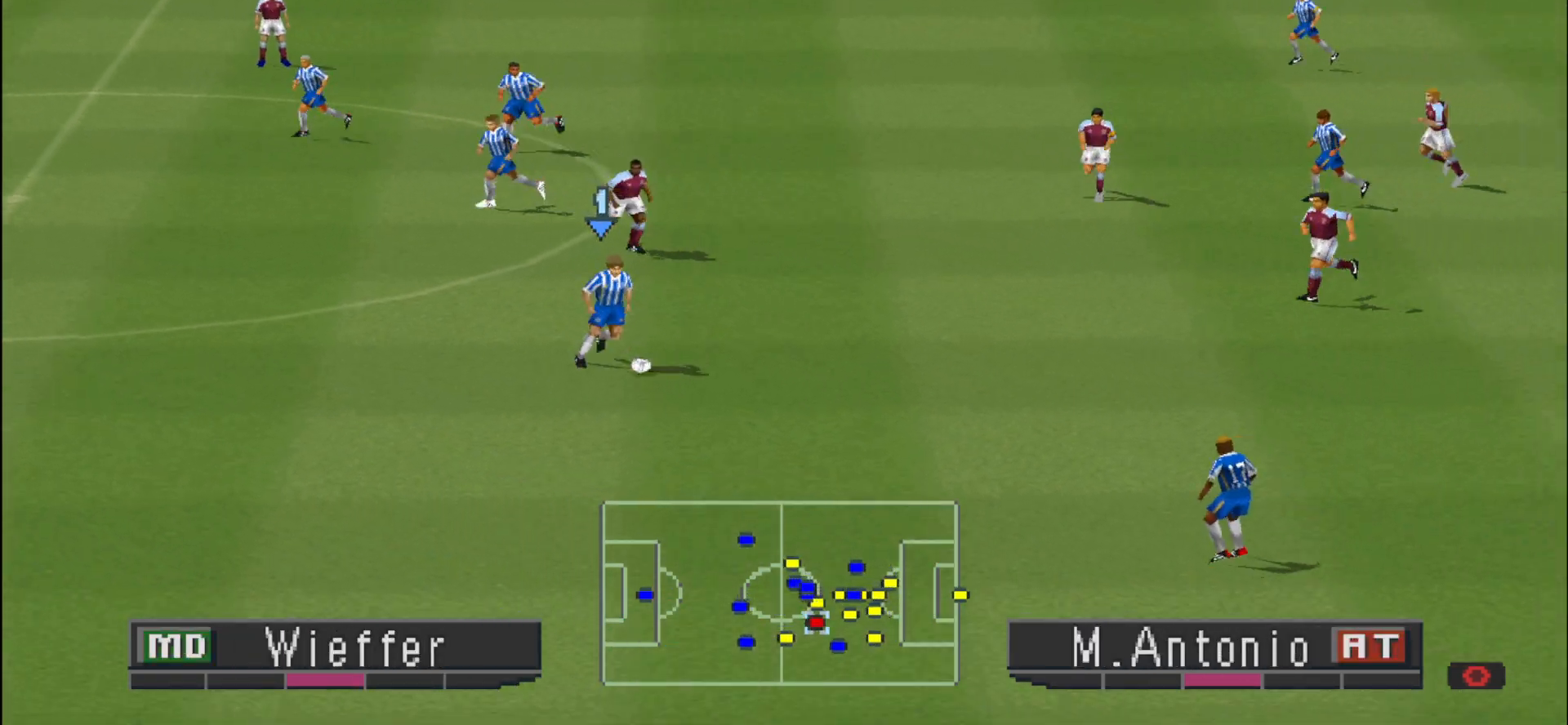
{"buttons": ["CROSS", "DPAD_DOWN", "DPAD_RIGHT"], "events": [[300, "CROSS", "down"]]}